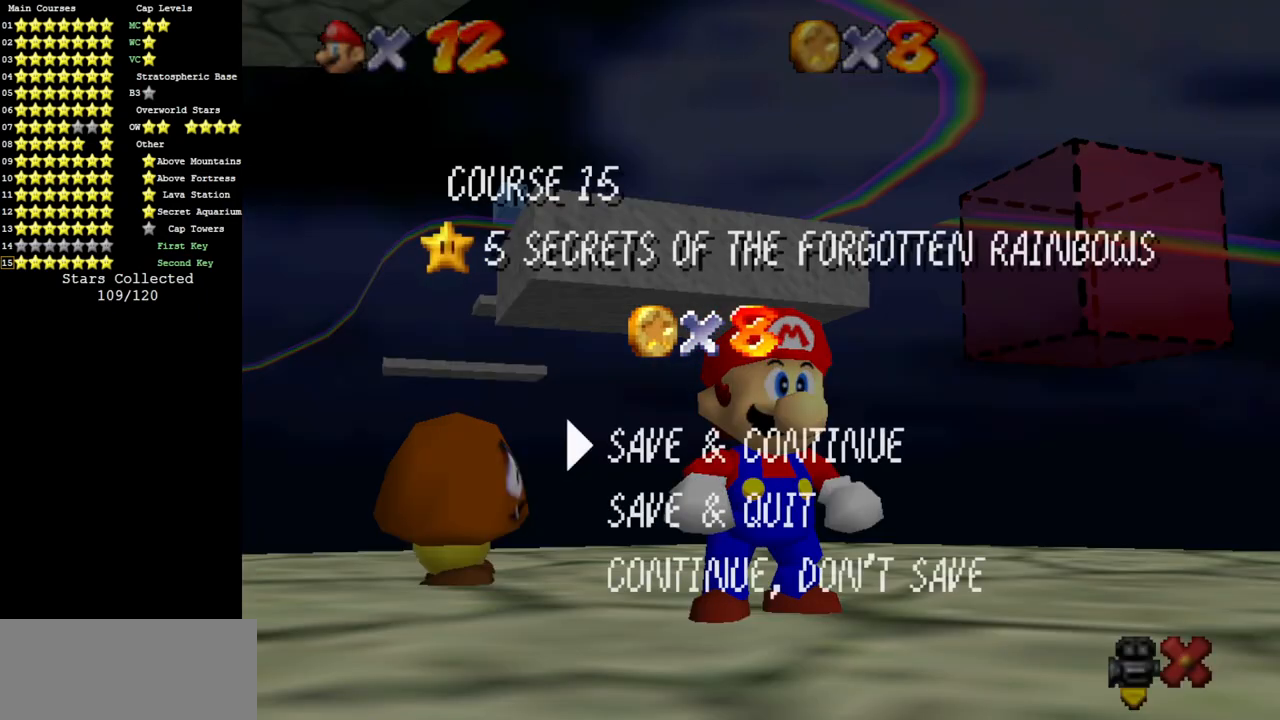
Gameplay with a controller (Nintendo layout); each line is a JSON object with the inputs held at the frame after it. "events" lists button and stick changes between this image and that frame as [ms after this image, input, new state], when the widget could be followed in between. Not read: L3 R3 other_buttons.
{"buttons": [], "left_stick": "center", "events": [[50, "A", "down"], [100, "A", "up"]]}
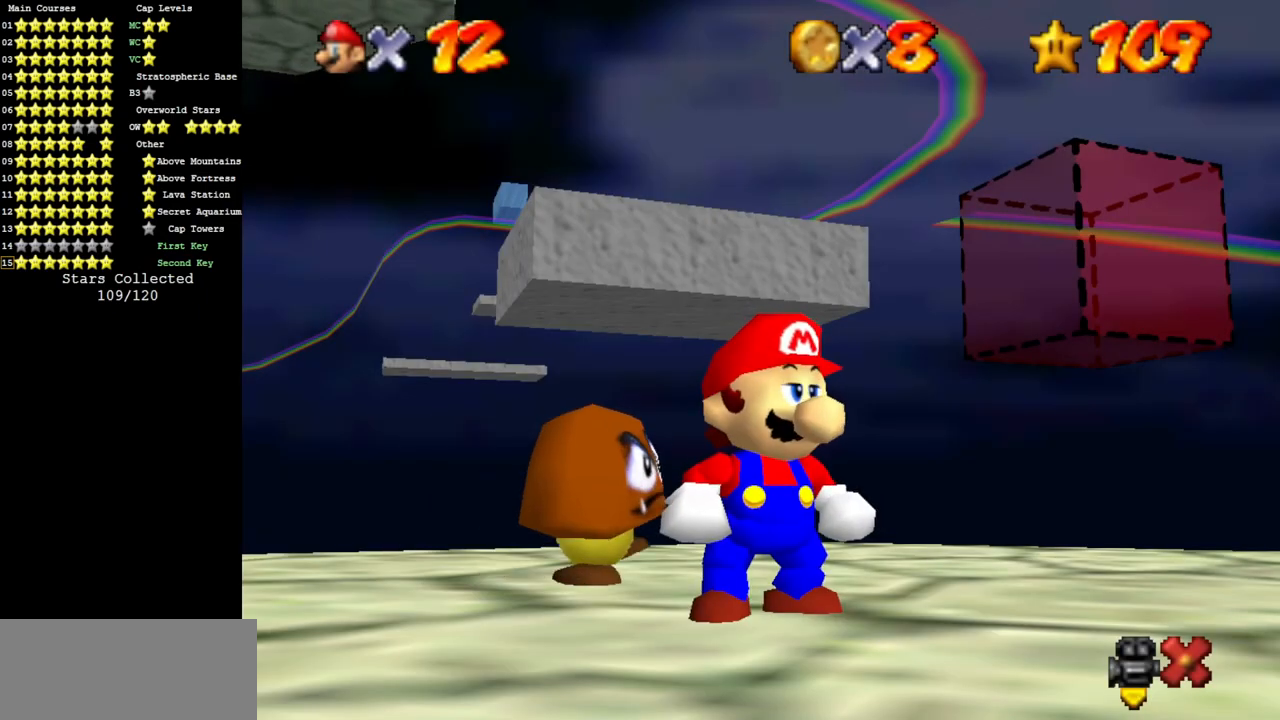
{"buttons": [], "left_stick": "center", "events": []}
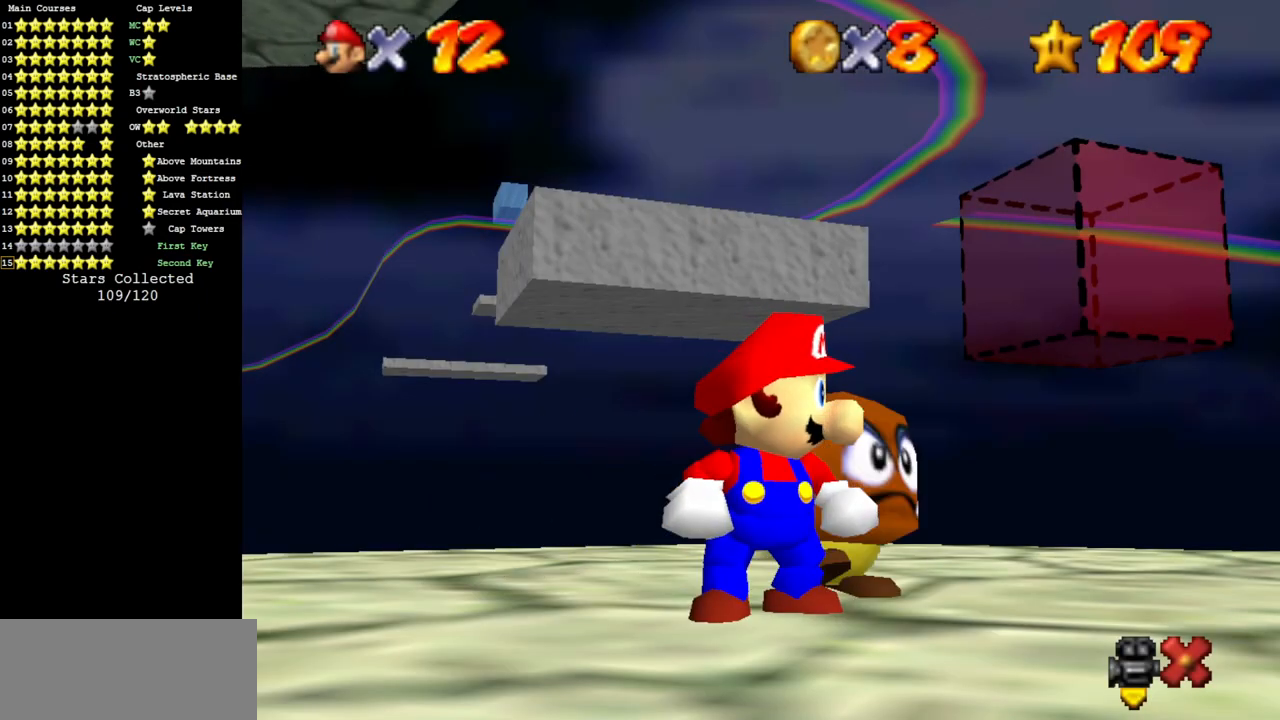
{"buttons": [], "left_stick": "center", "events": []}
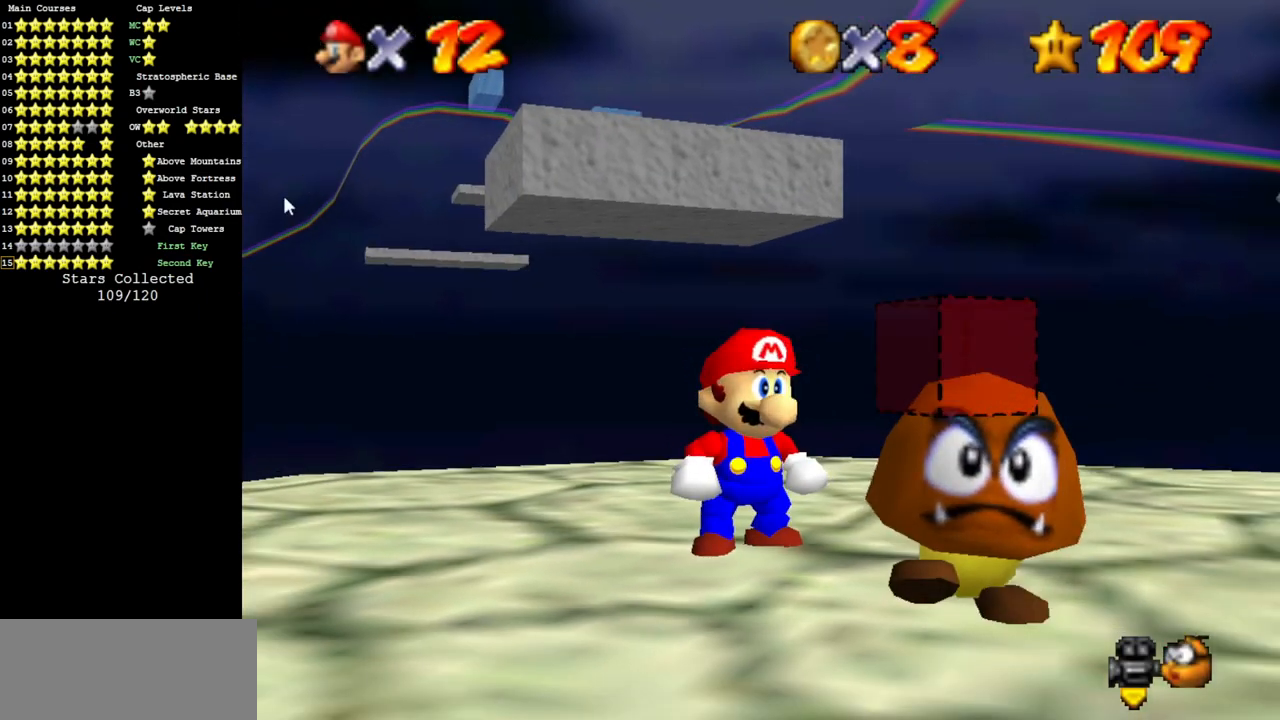
{"buttons": [], "left_stick": "center", "events": []}
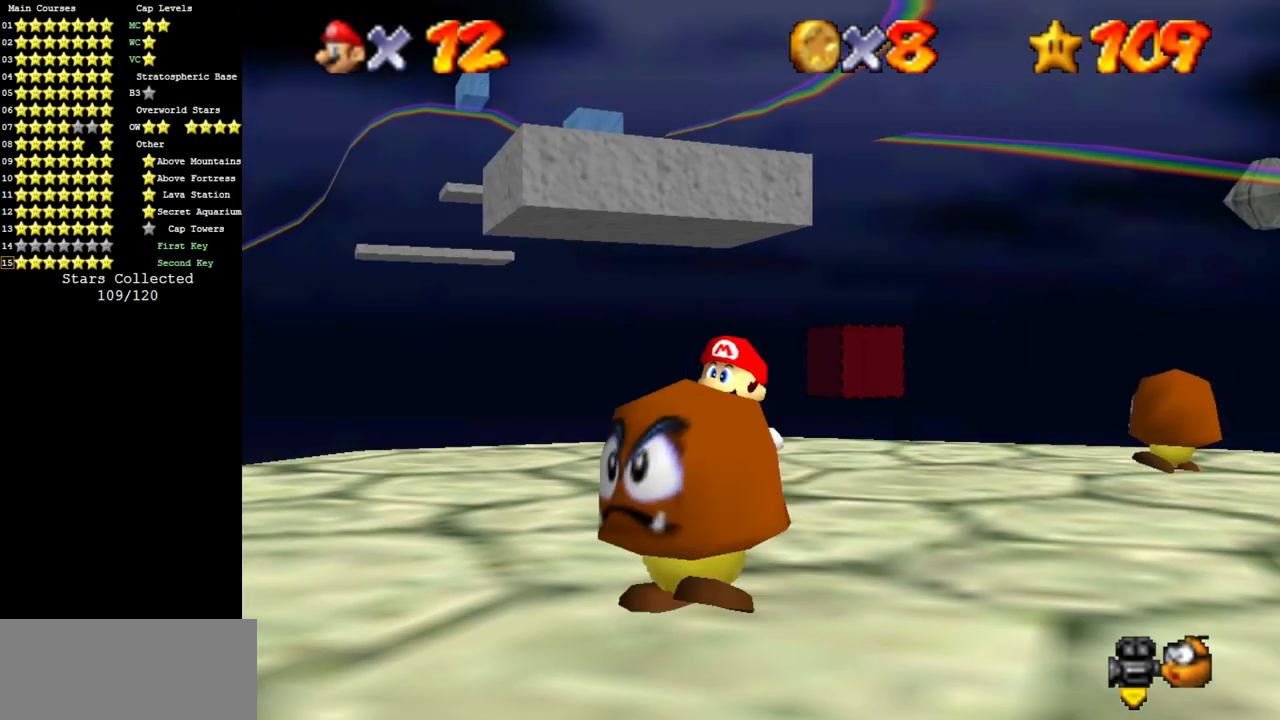
{"buttons": [], "left_stick": "center", "events": []}
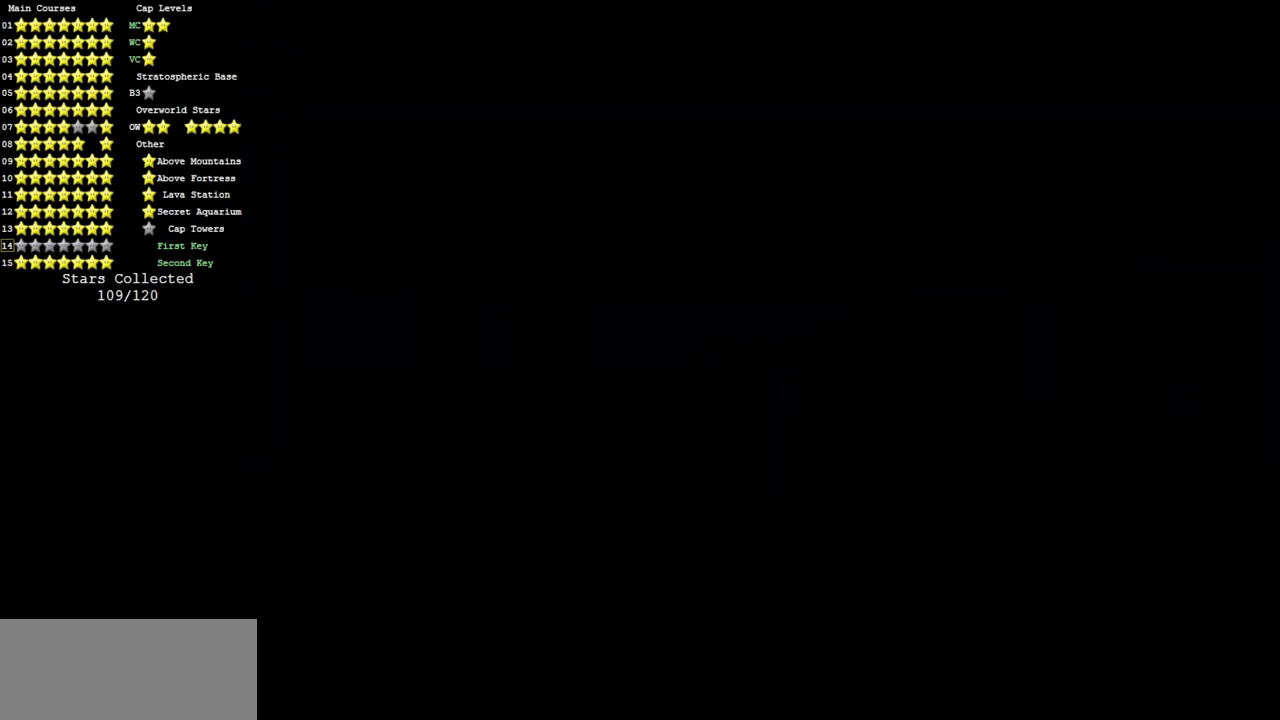
{"buttons": [], "left_stick": "center", "events": []}
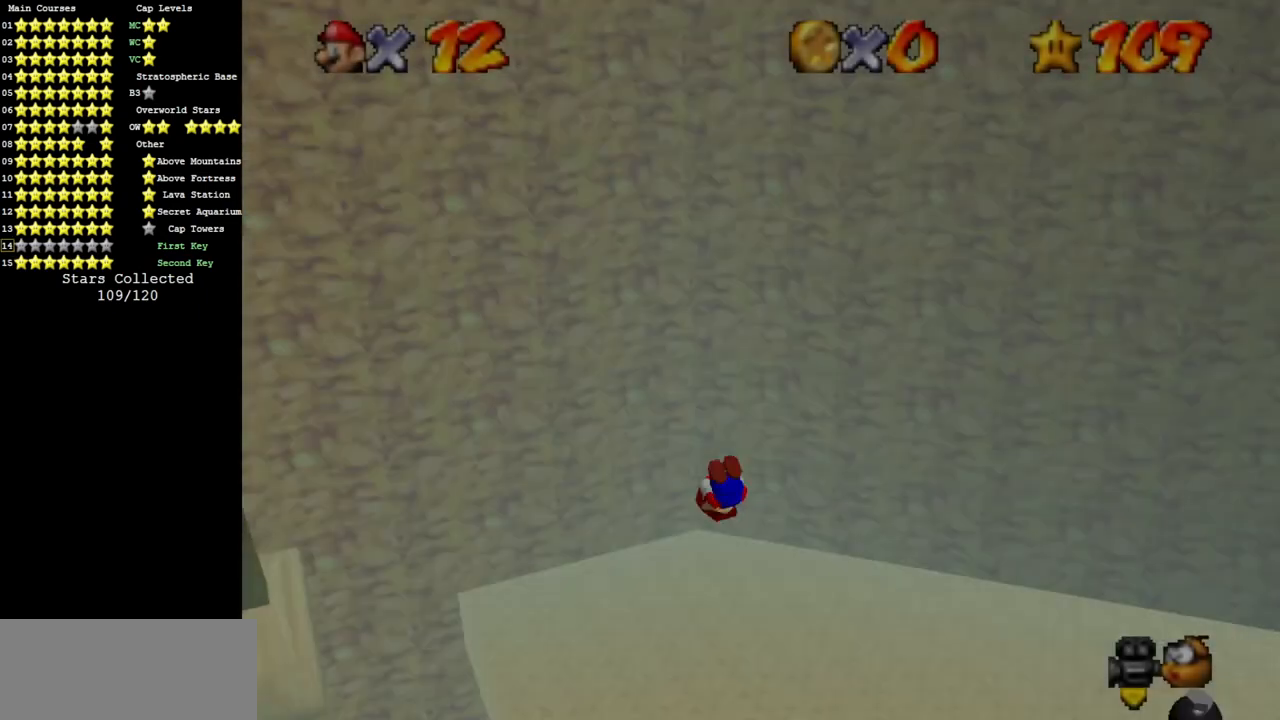
{"buttons": [], "left_stick": "center", "events": []}
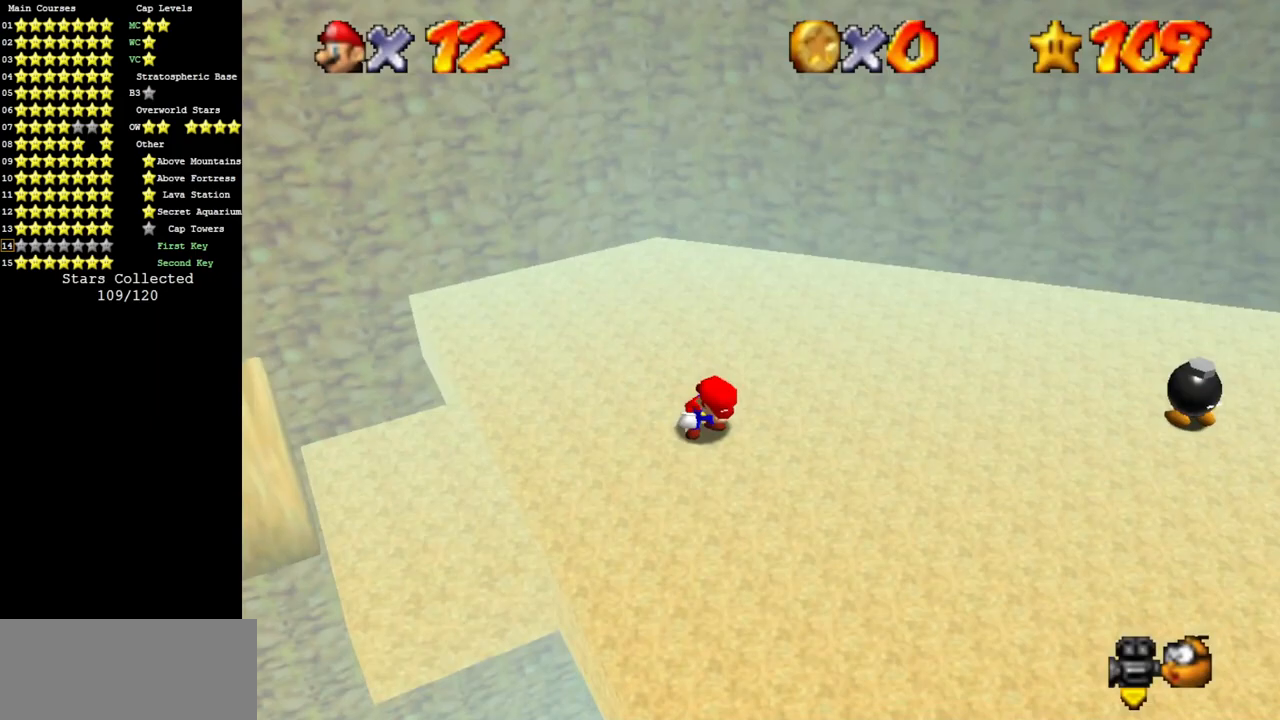
{"buttons": ["C_LEFT"], "left_stick": "center", "events": [[500, "C_LEFT", "down"]]}
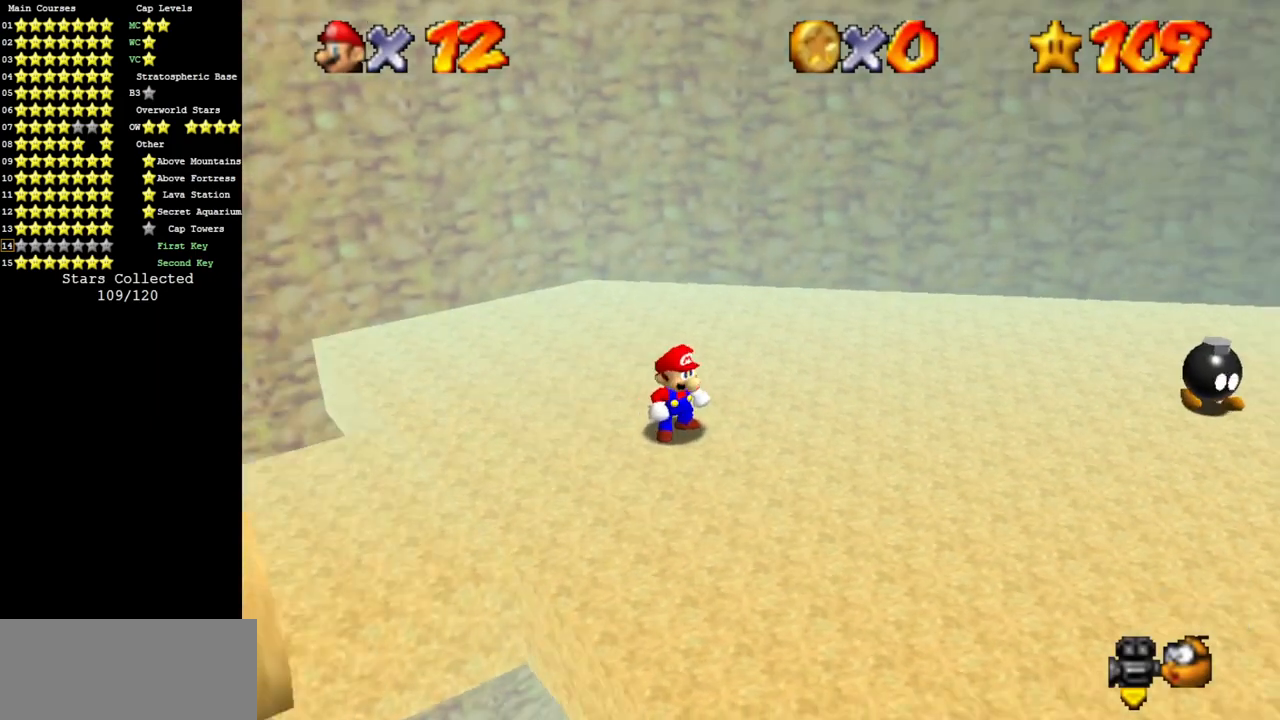
{"buttons": ["C_DOWN", "C_LEFT"], "left_stick": "up", "events": [[34, "C_DOWN", "down"], [67, "C_DOWN", "up"], [117, "C_LEFT", "up"], [184, "C_LEFT", "down"], [351, "C_LEFT", "up"], [417, "C_DOWN", "down"], [417, "C_LEFT", "down"], [417, "left_stick", "up"]]}
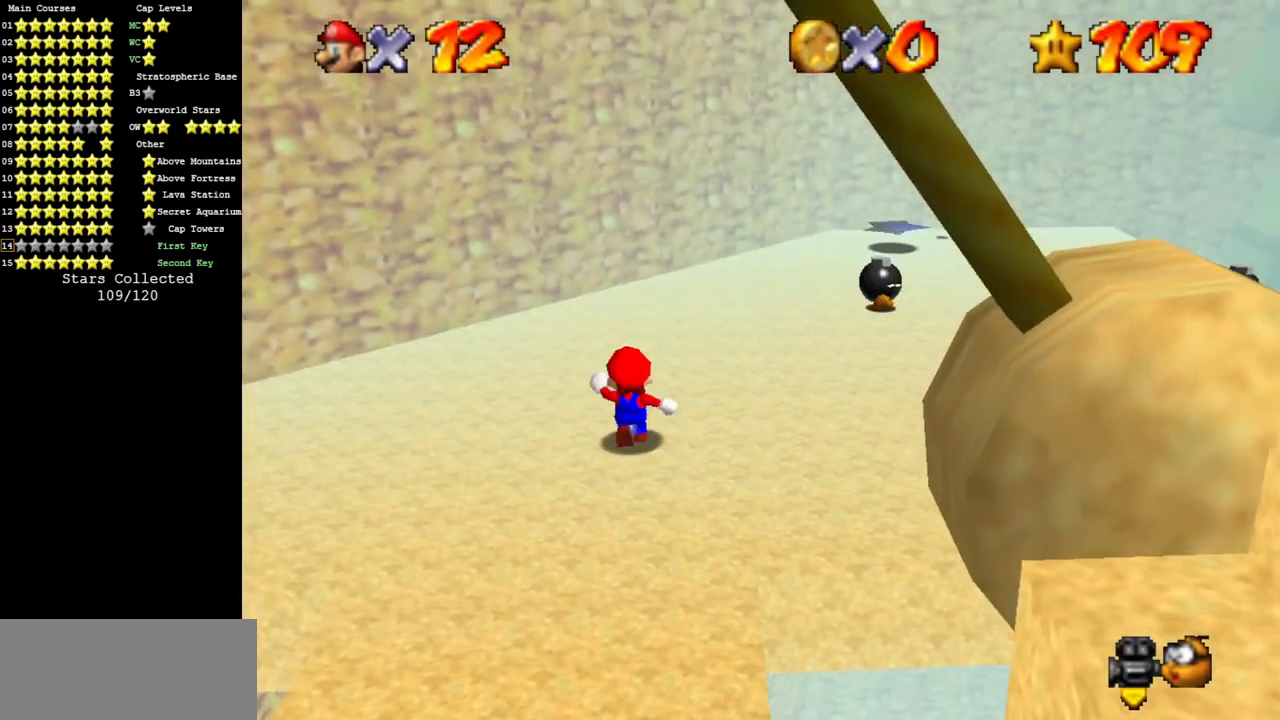
{"buttons": ["C_DOWN", "C_LEFT"], "left_stick": "up-right", "events": [[67, "C_DOWN", "up"], [67, "C_LEFT", "up"], [317, "R1", "down"], [334, "left_stick", "up-right"], [400, "R1", "up"], [467, "C_DOWN", "down"], [467, "C_LEFT", "down"]]}
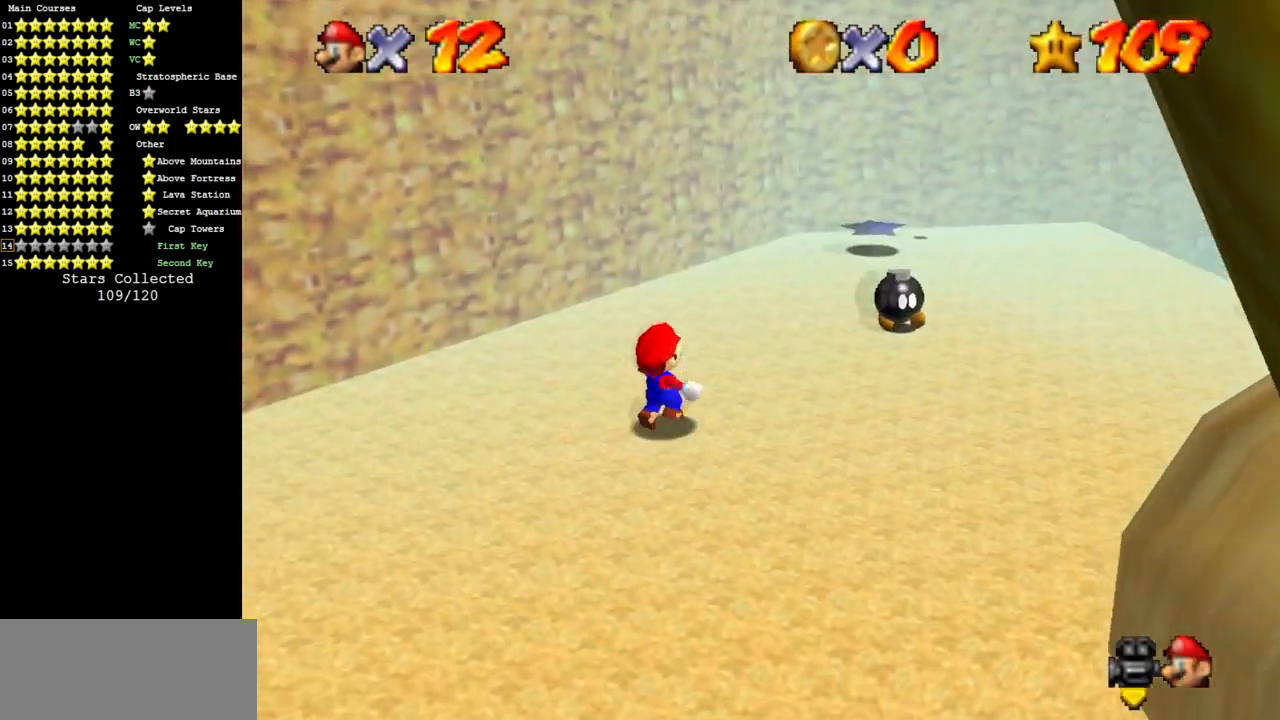
{"buttons": [], "left_stick": "up", "events": [[100, "C_DOWN", "up"], [100, "C_LEFT", "up"], [283, "left_stick", "up"]]}
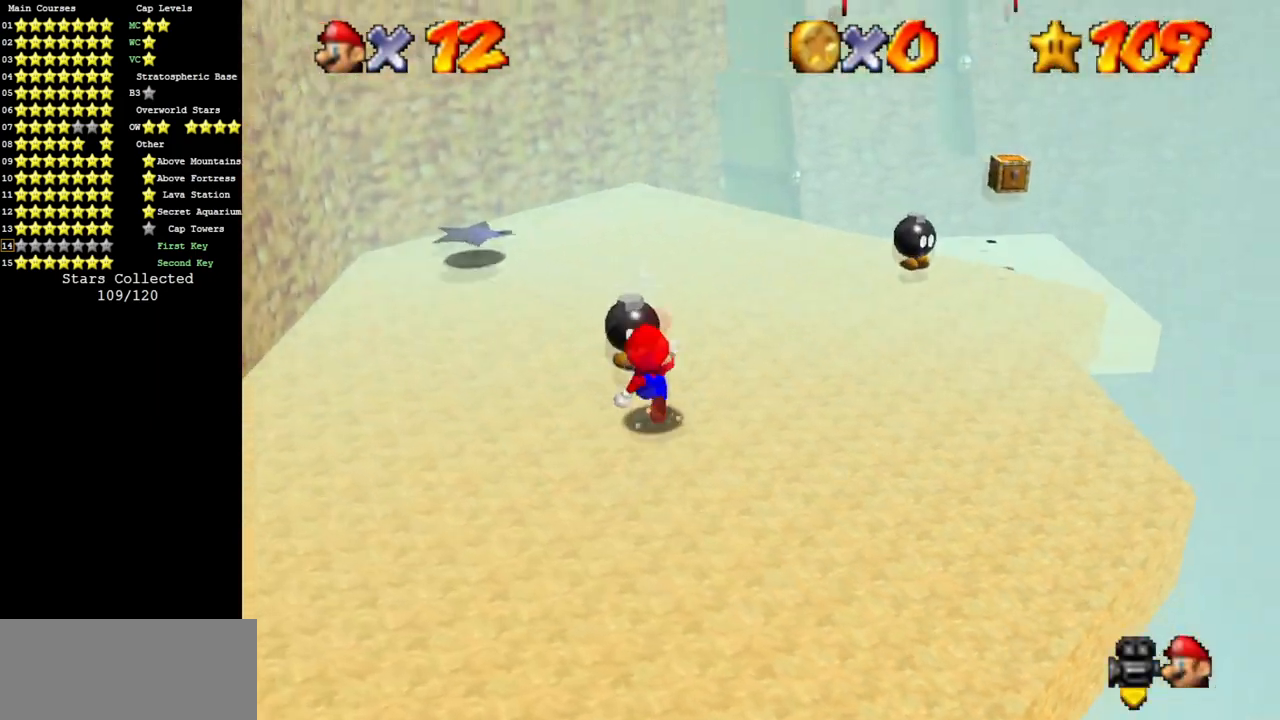
{"buttons": [], "left_stick": "up", "events": [[33, "A", "down"], [83, "left_stick", "up-right"], [150, "A", "up"], [284, "left_stick", "up"]]}
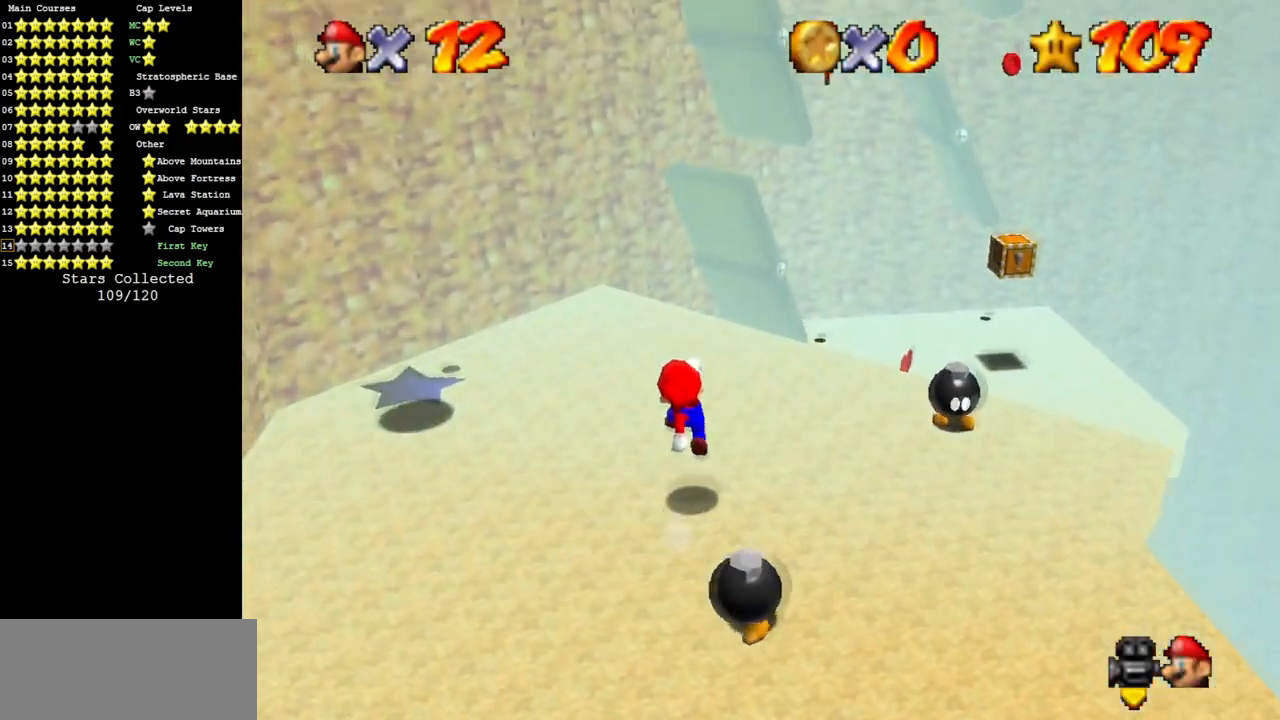
{"buttons": ["A"], "left_stick": "up-right", "events": [[116, "left_stick", "up-right"], [367, "A", "down"]]}